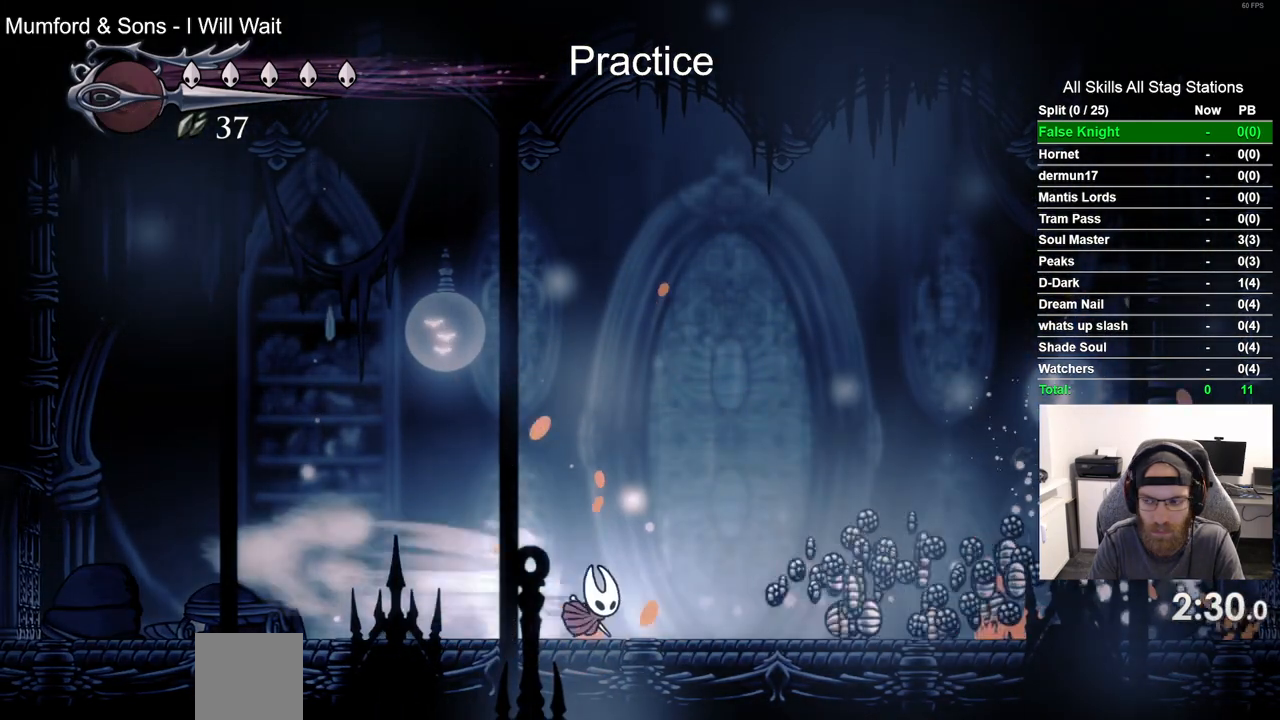
Gameplay with a controller (PlayStation layout); each line is a JSON object with the inputs held at the frame after it. "events" lists button and stick changes between this image and that frame as [ms after this image, input, new state], when the widget could be followed in between.
{"buttons": ["R2", "DPAD_RIGHT"], "left_stick": "center", "right_stick": "center", "events": [[33, "R2", "up"], [433, "R2", "down"]]}
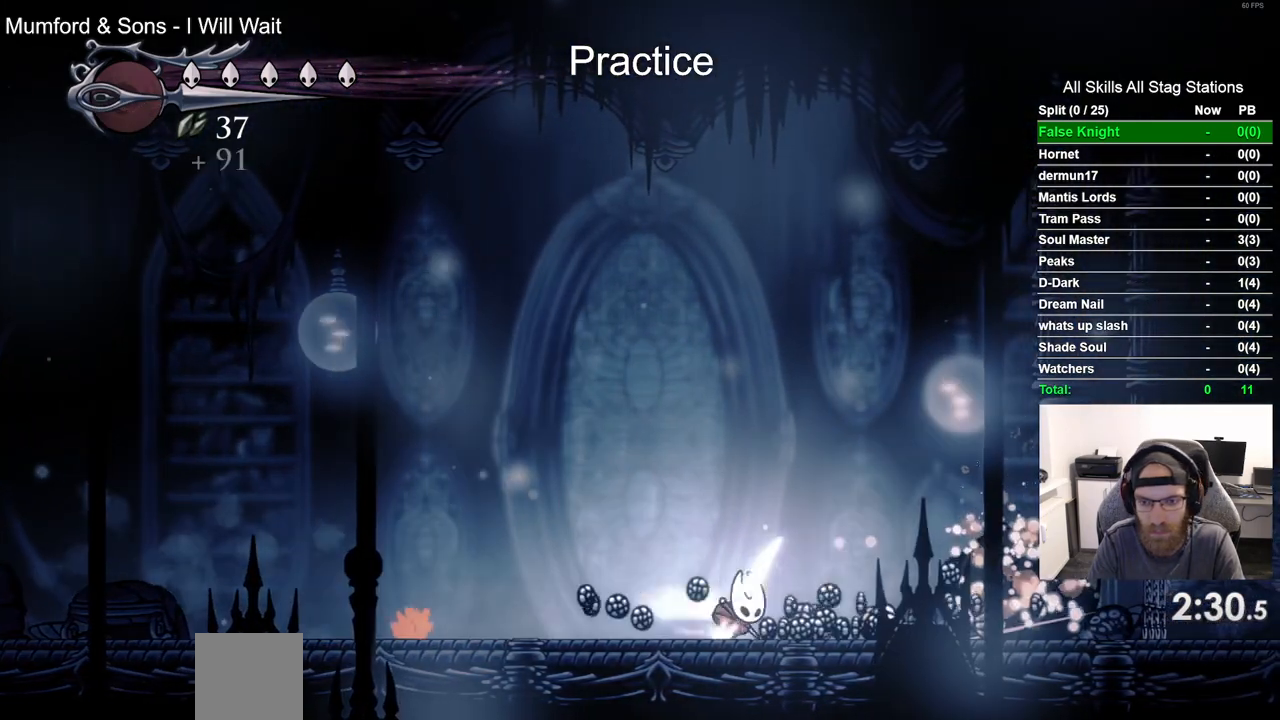
{"buttons": ["DPAD_RIGHT"], "left_stick": "center", "right_stick": "center", "events": [[167, "R2", "up"]]}
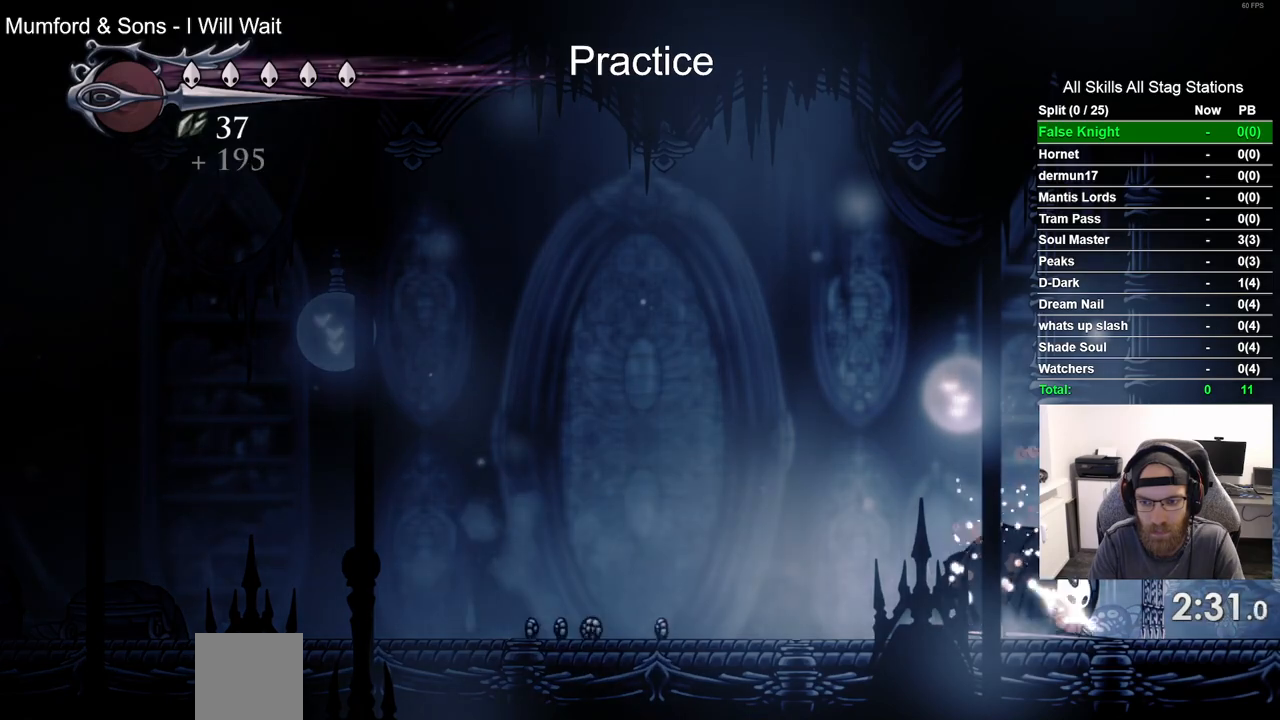
{"buttons": ["DPAD_LEFT"], "left_stick": "center", "right_stick": "center", "events": [[83, "DPAD_LEFT", "down"], [83, "DPAD_RIGHT", "up"], [233, "R2", "down"], [450, "R2", "up"]]}
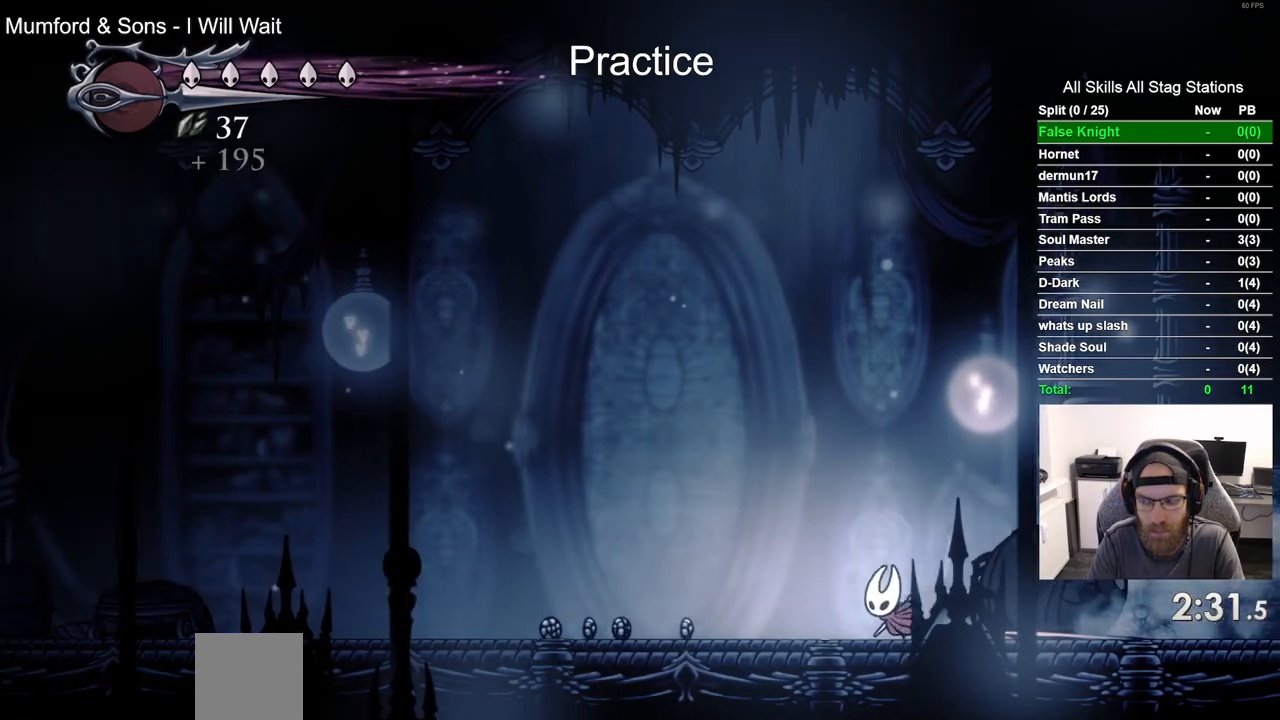
{"buttons": ["R2", "DPAD_LEFT"], "left_stick": "center", "right_stick": "center", "events": [[350, "R2", "down"]]}
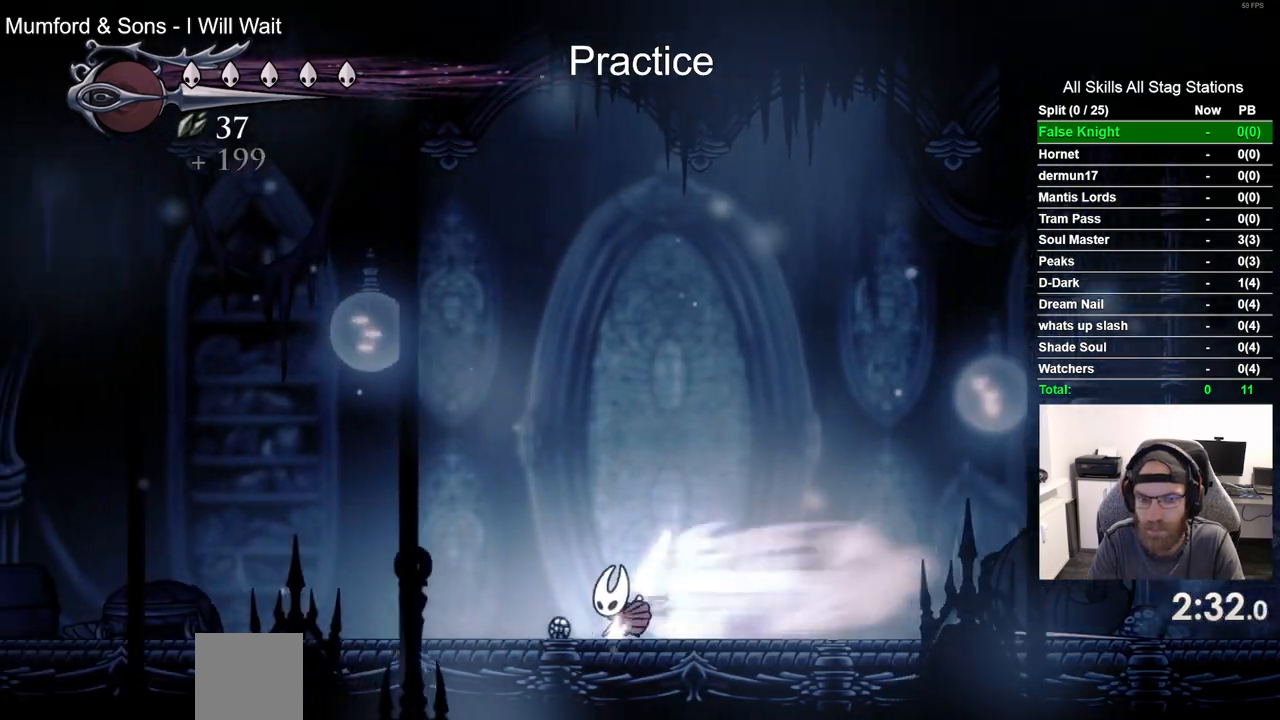
{"buttons": ["DPAD_LEFT"], "left_stick": "center", "right_stick": "center", "events": [[67, "R2", "up"]]}
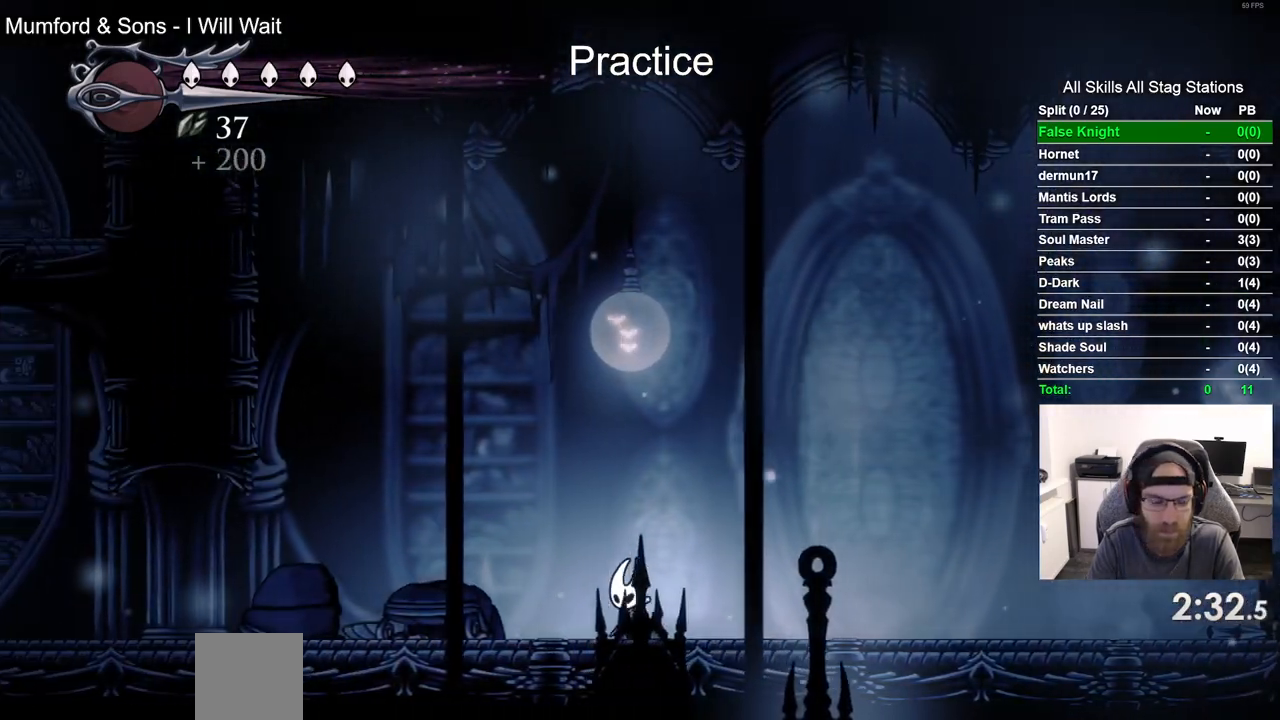
{"buttons": ["DPAD_LEFT"], "left_stick": "center", "right_stick": "center", "events": [[17, "R2", "down"], [233, "R2", "up"]]}
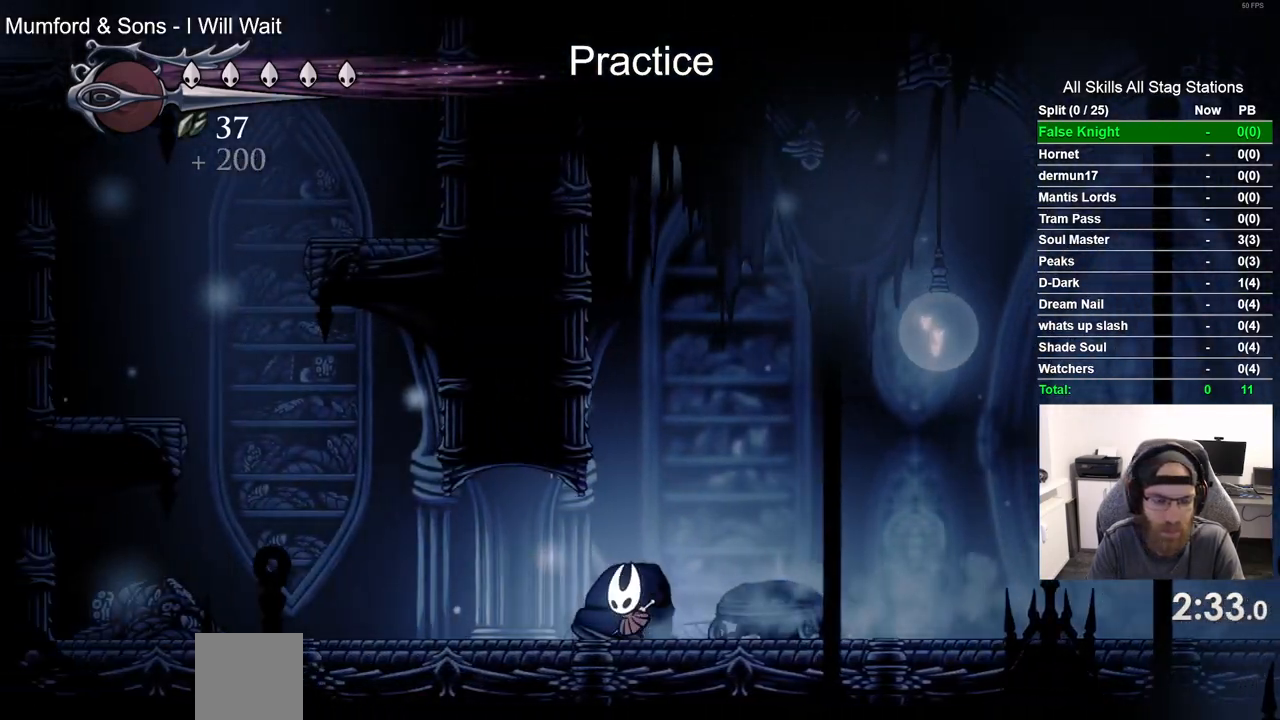
{"buttons": ["CROSS", "DPAD_LEFT"], "left_stick": "center", "right_stick": "center", "events": [[117, "R2", "down"], [333, "R2", "up"], [433, "CROSS", "down"]]}
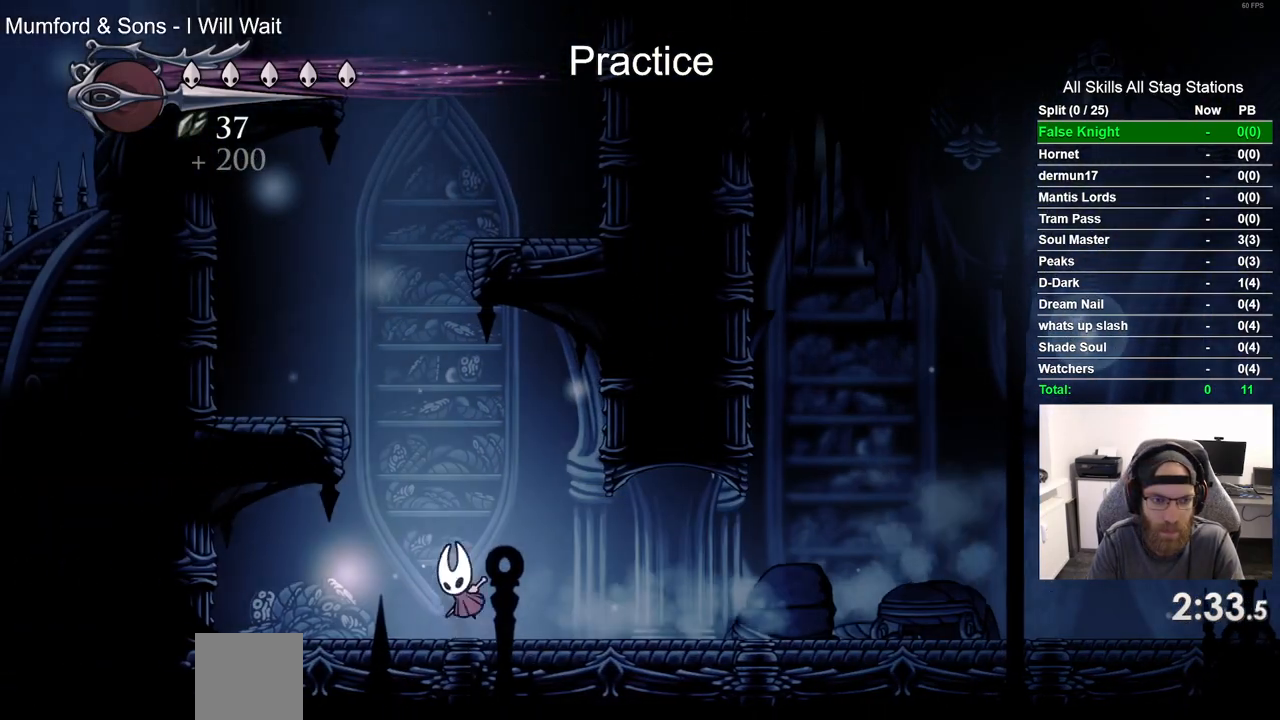
{"buttons": ["CROSS", "DPAD_RIGHT"], "left_stick": "center", "right_stick": "center", "events": [[317, "CROSS", "up"], [367, "DPAD_LEFT", "up"], [367, "DPAD_UP", "down"], [417, "DPAD_UP", "up"], [467, "DPAD_RIGHT", "down"], [483, "CROSS", "down"]]}
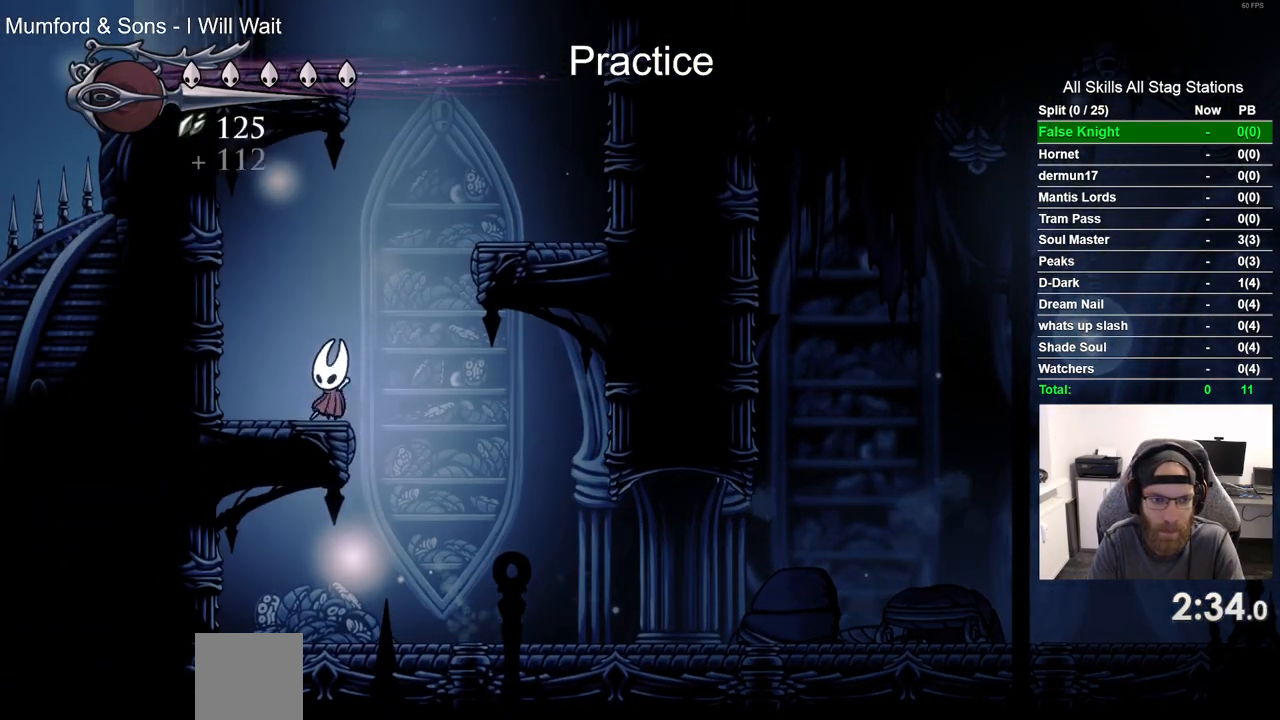
{"buttons": ["DPAD_LEFT"], "left_stick": "center", "right_stick": "center", "events": [[317, "CROSS", "up"], [500, "DPAD_LEFT", "down"], [500, "DPAD_RIGHT", "up"]]}
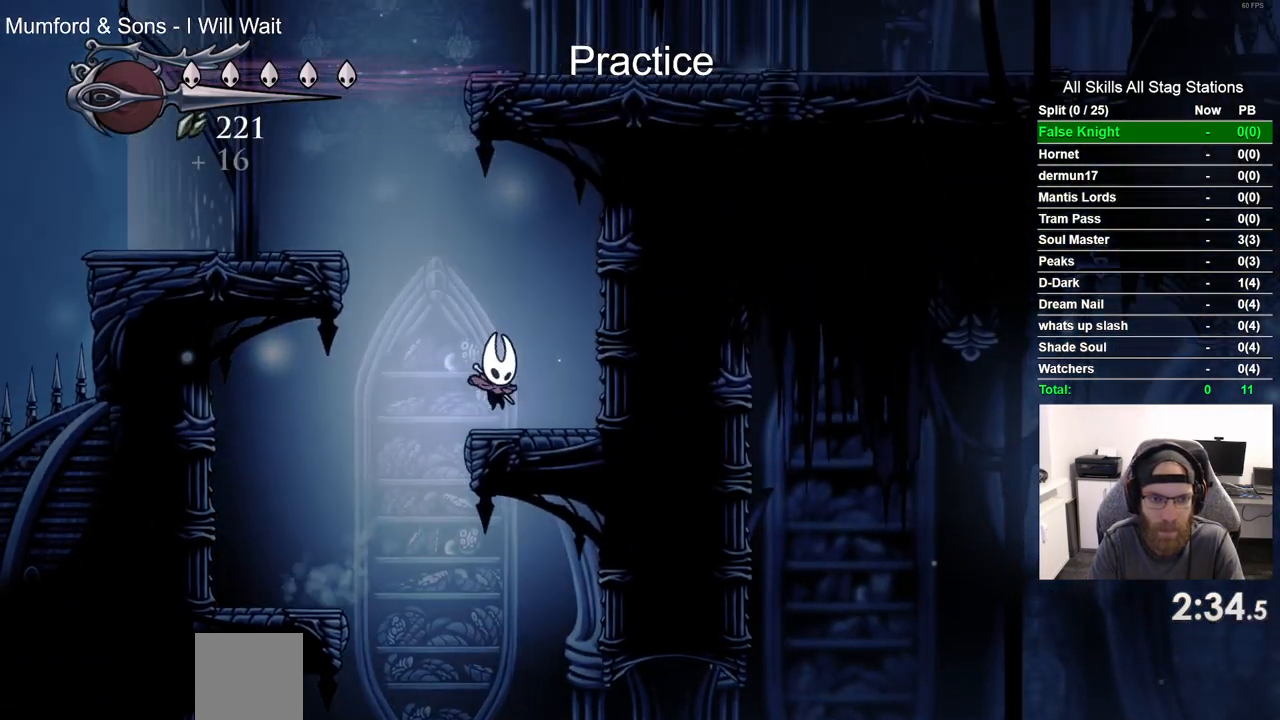
{"buttons": [], "left_stick": "center", "right_stick": "center", "events": [[17, "CROSS", "down"], [367, "CROSS", "up"], [500, "DPAD_LEFT", "up"]]}
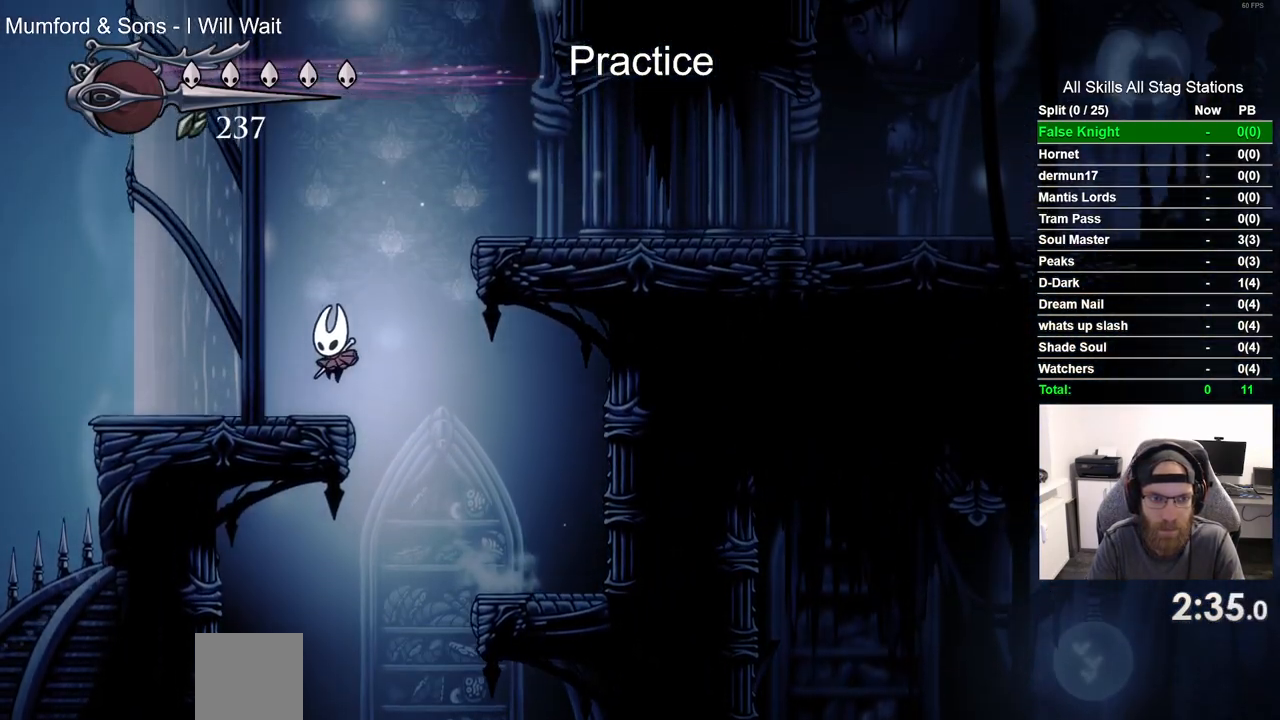
{"buttons": ["R2", "DPAD_RIGHT"], "left_stick": "center", "right_stick": "center", "events": [[83, "CROSS", "down"], [83, "DPAD_RIGHT", "down"], [417, "R2", "down"], [467, "CROSS", "up"]]}
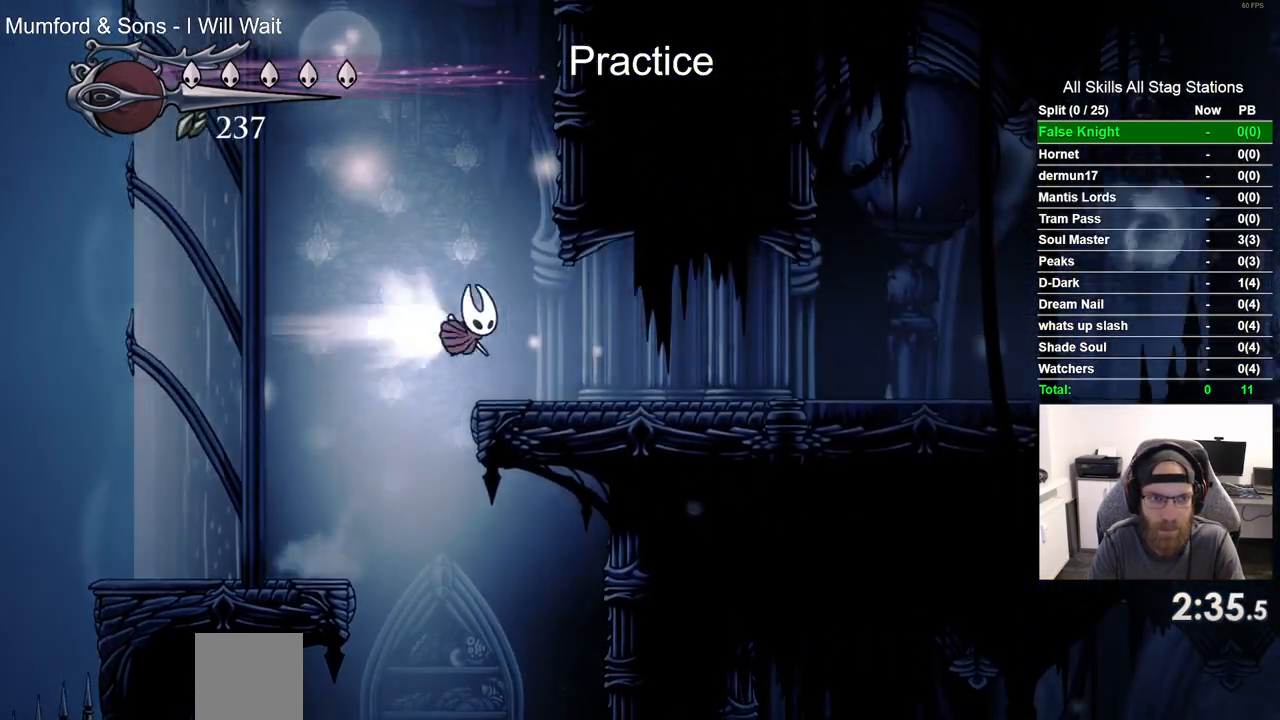
{"buttons": ["R2", "DPAD_RIGHT"], "left_stick": "center", "right_stick": "center", "events": [[133, "R2", "up"], [483, "R2", "down"]]}
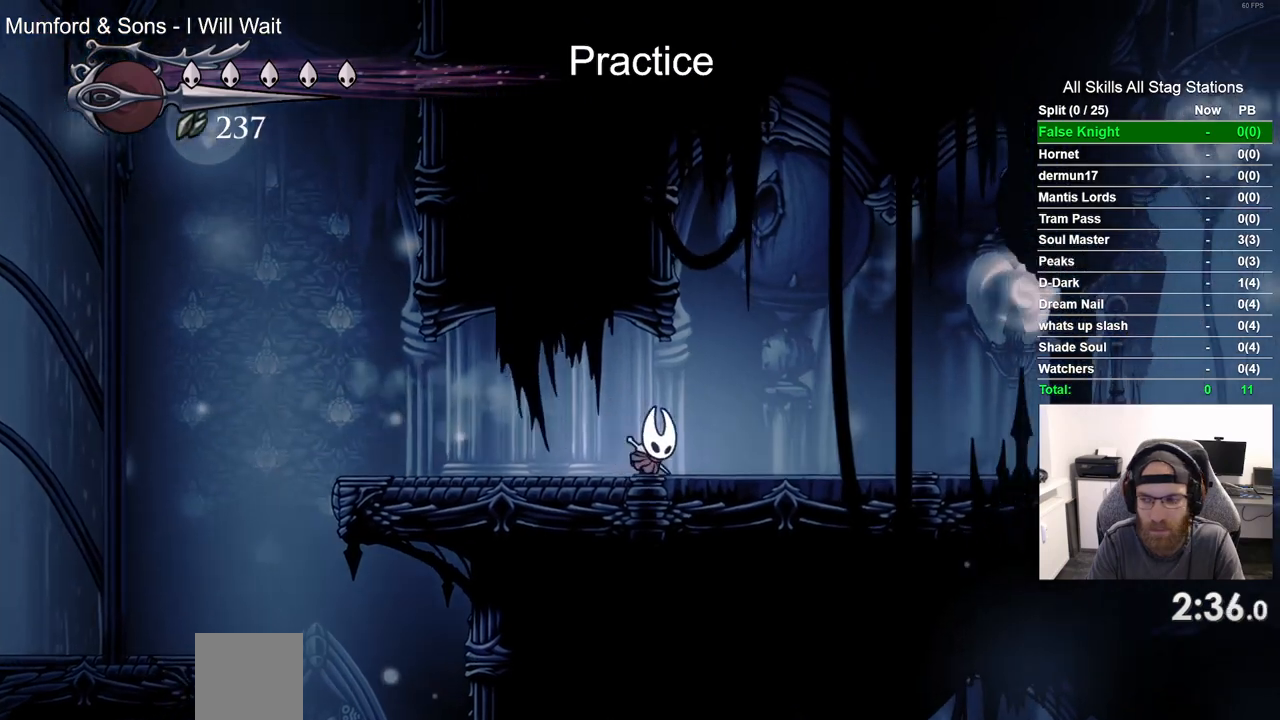
{"buttons": ["DPAD_RIGHT"], "left_stick": "center", "right_stick": "center", "events": [[200, "R2", "up"]]}